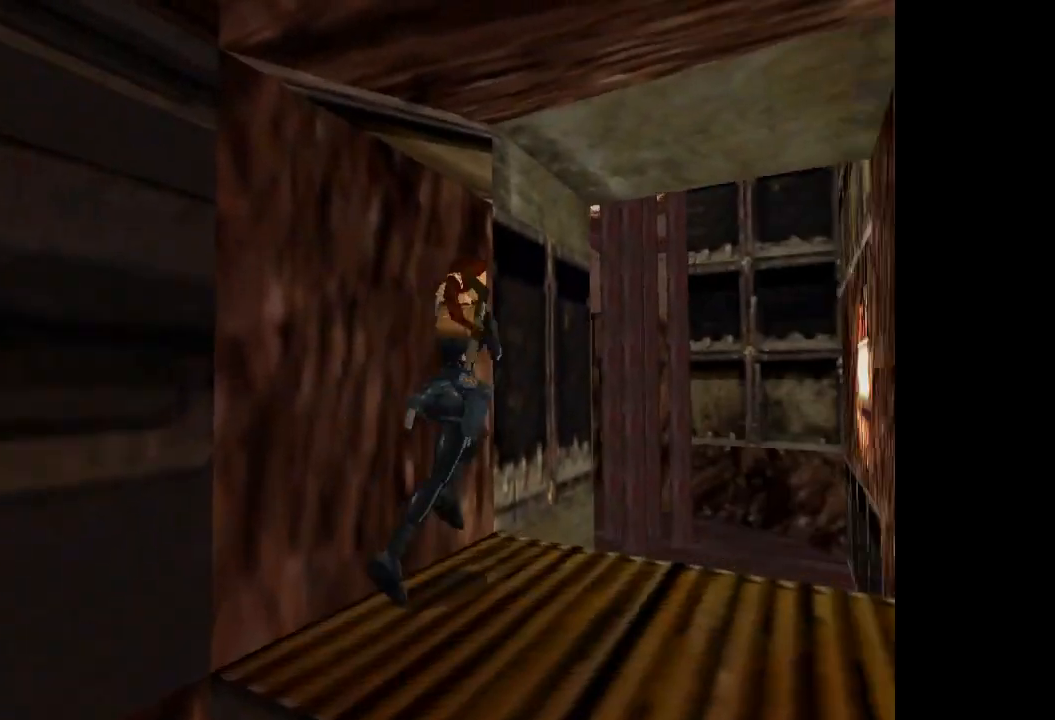
Gameplay with a controller (PlayStation layout); each line is a JSON object with the inputs held at the frame after it. "events" lists button and stick changes between this image and that frame as [ms after this image, input, new state], when the widget could be followed in between. Not read: L3 R3 left_stick right_stick.
{"buttons": ["DPAD_UP"], "events": []}
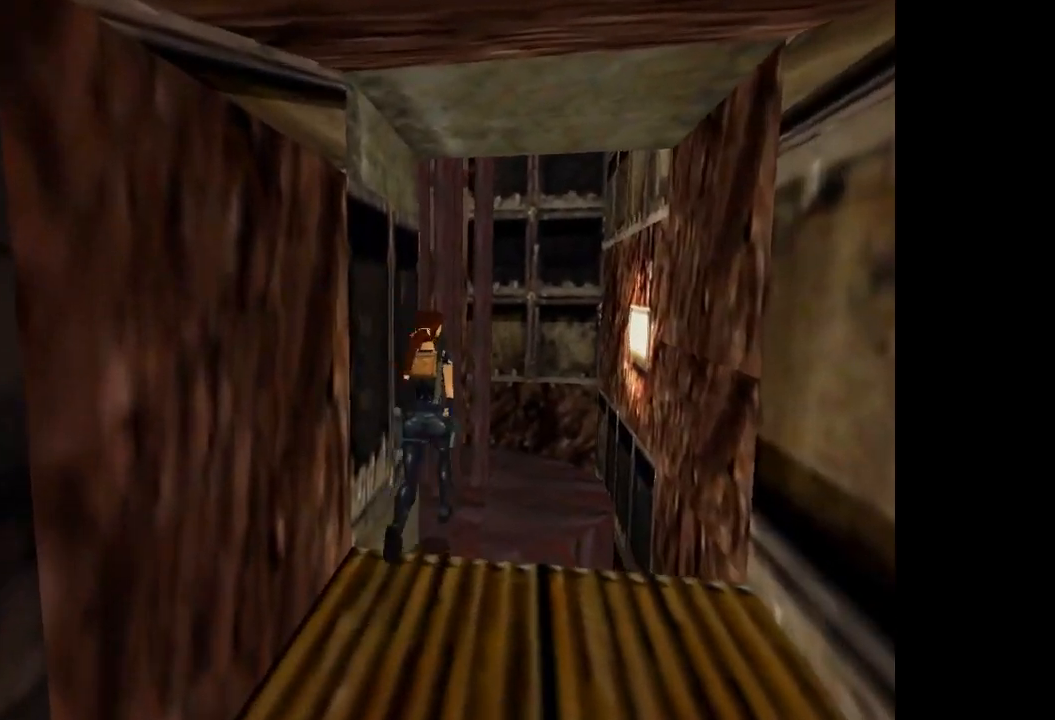
{"buttons": ["DPAD_UP", "DPAD_LEFT"], "events": [[167, "DPAD_LEFT", "down"]]}
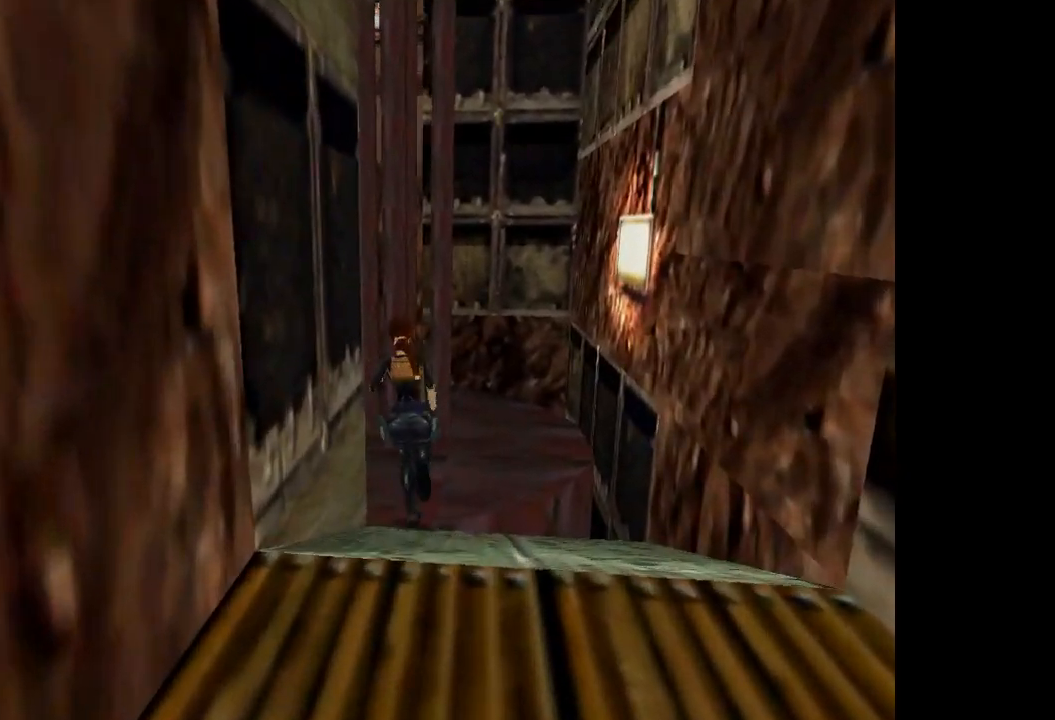
{"buttons": ["DPAD_UP"], "events": [[301, "DPAD_LEFT", "up"]]}
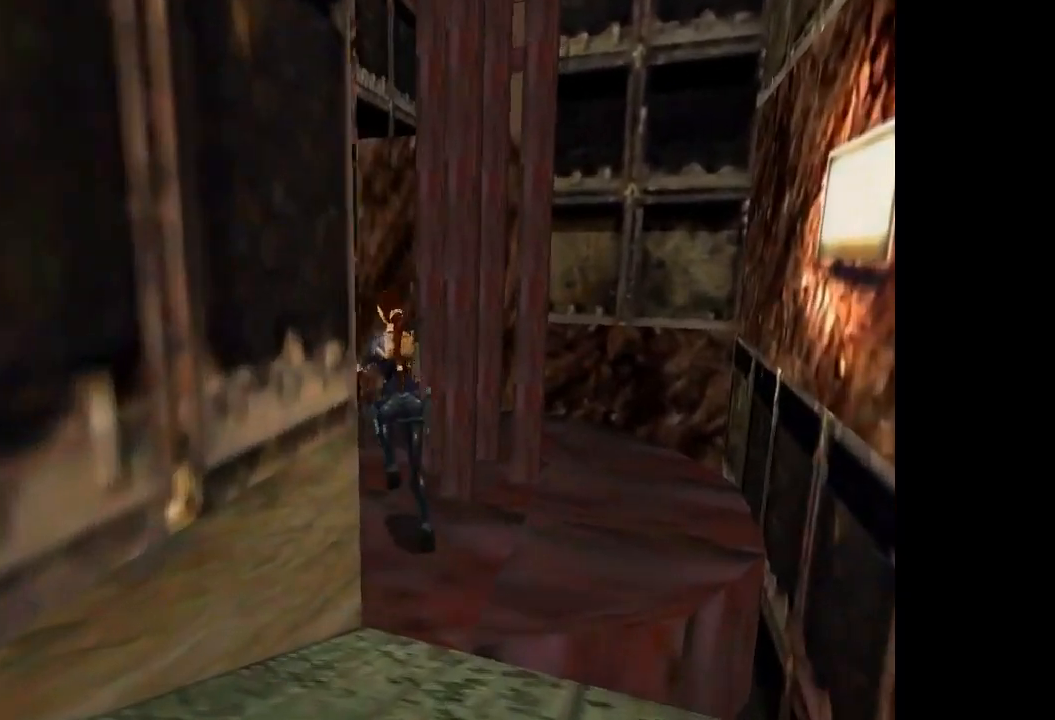
{"buttons": ["DPAD_UP", "DPAD_RIGHT"], "events": [[67, "DPAD_RIGHT", "down"]]}
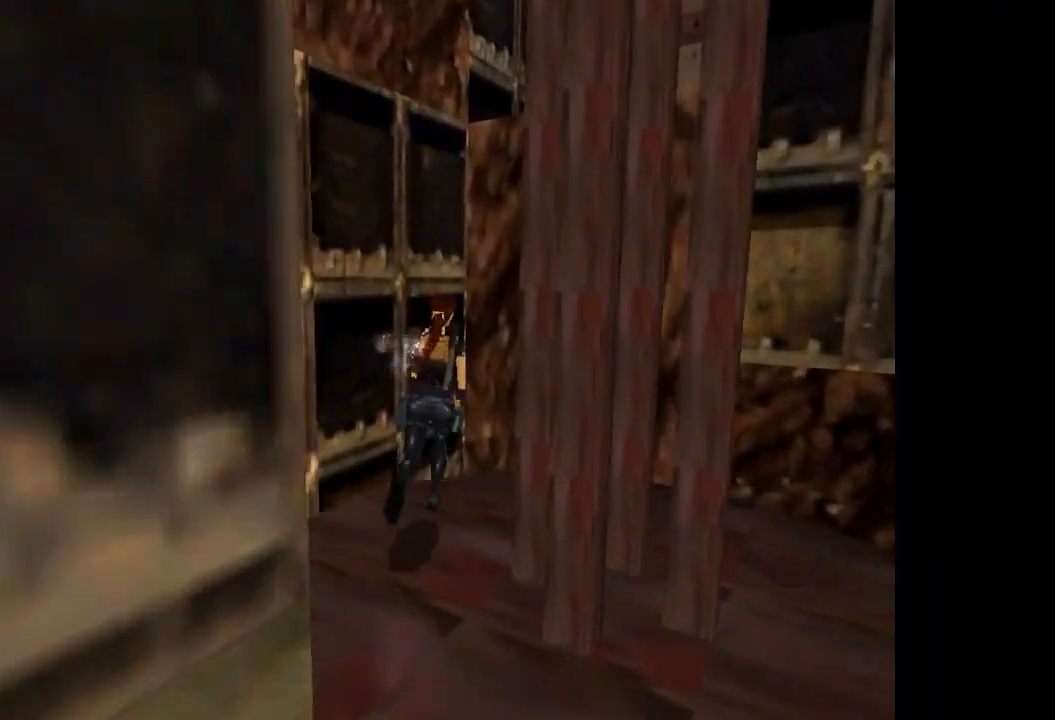
{"buttons": ["CROSS", "DPAD_UP"], "events": [[234, "DPAD_RIGHT", "up"], [267, "CROSS", "down"]]}
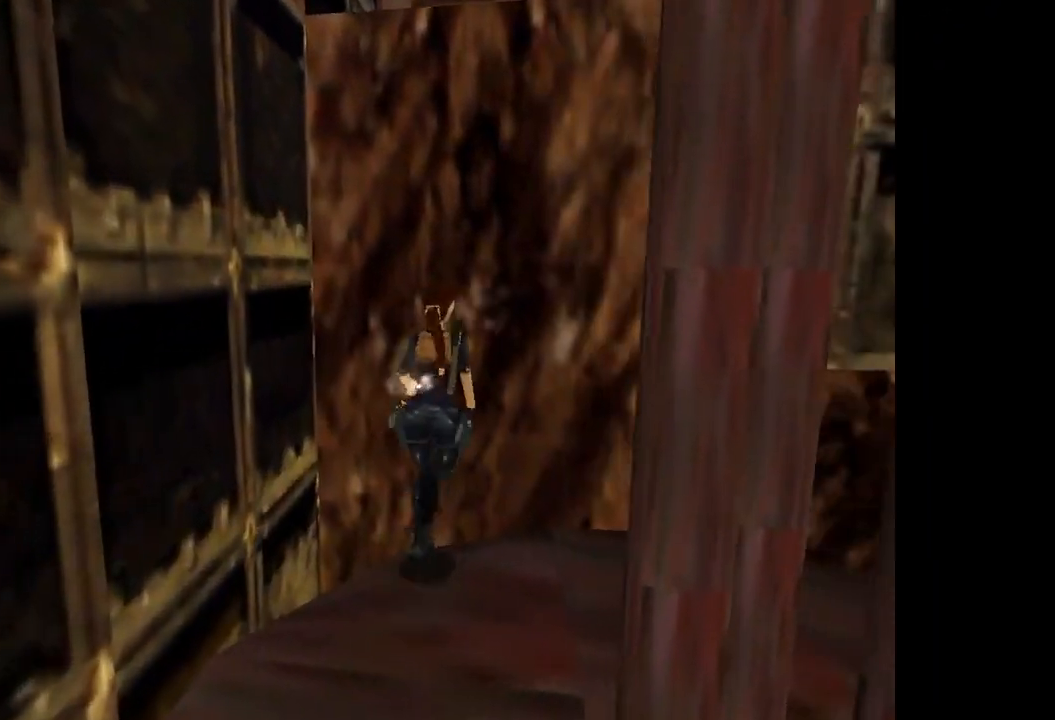
{"buttons": ["CROSS", "DPAD_UP"], "events": []}
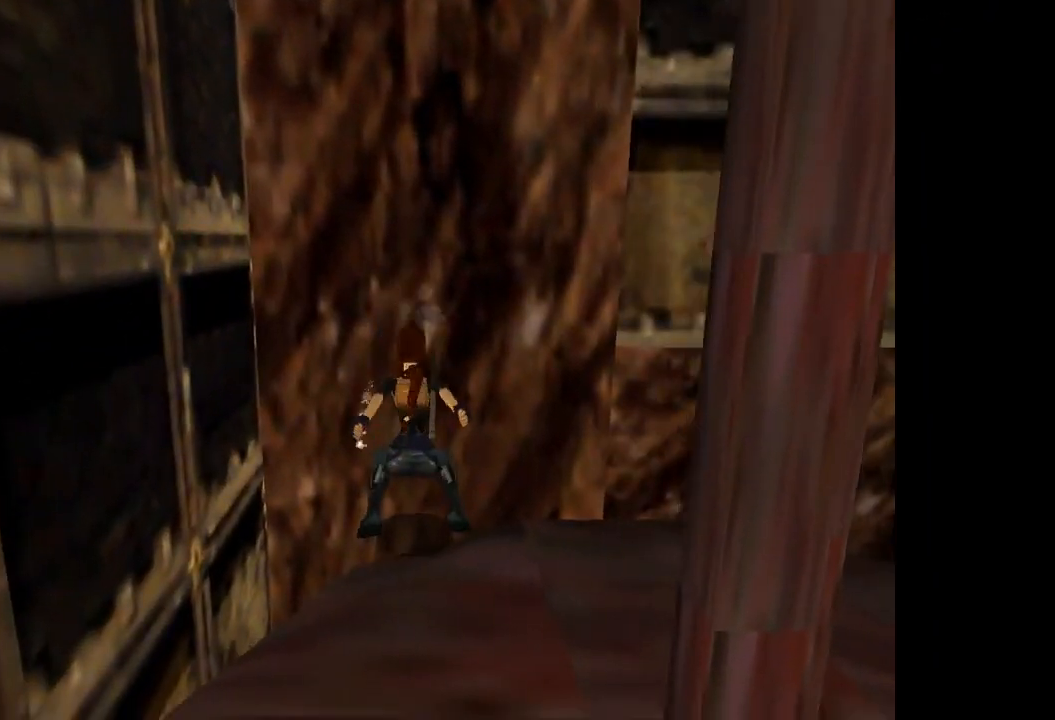
{"buttons": ["CROSS", "DPAD_UP"], "events": []}